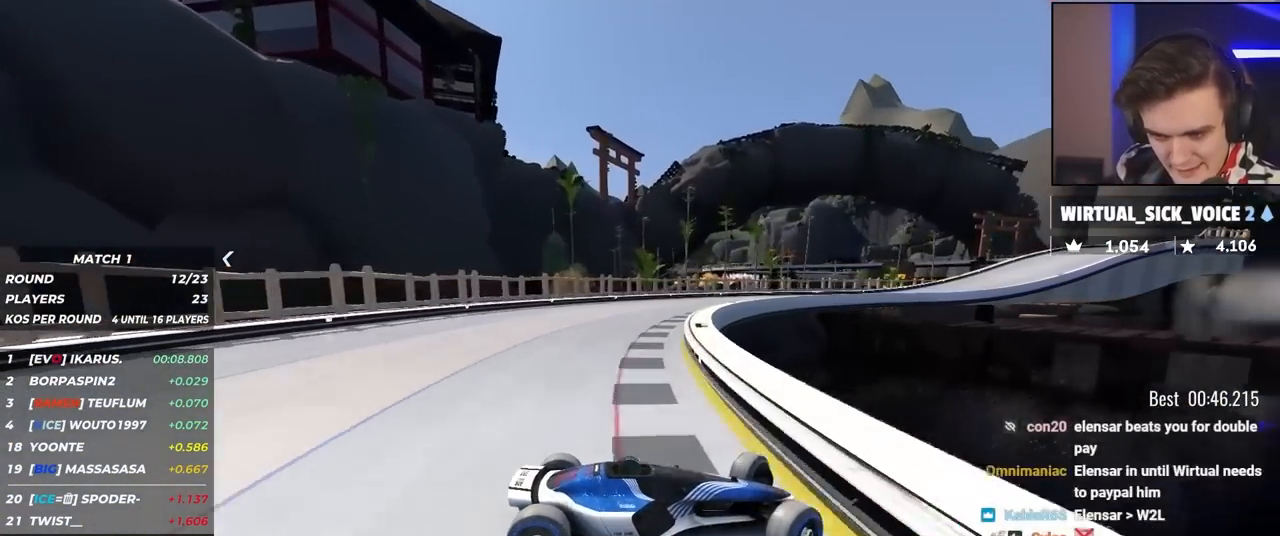
Gameplay with keyboard; each line is a JSON object with the keys held at the frame after it. "events" lists presses ("down") and releases ("up") of "brake", "down", "left", "right" and "up" between this image and that frame as [ms after this image, input, new state], when the widget could be followed in between. No other keys are recorded. Mouse input is not recorded. Key names are as the overlay labels them; some are game actions (e.g. jump) rather than physical keys.
{"keys": ["left", "up"], "events": [[234, "brake", "down"], [467, "brake", "up"]]}
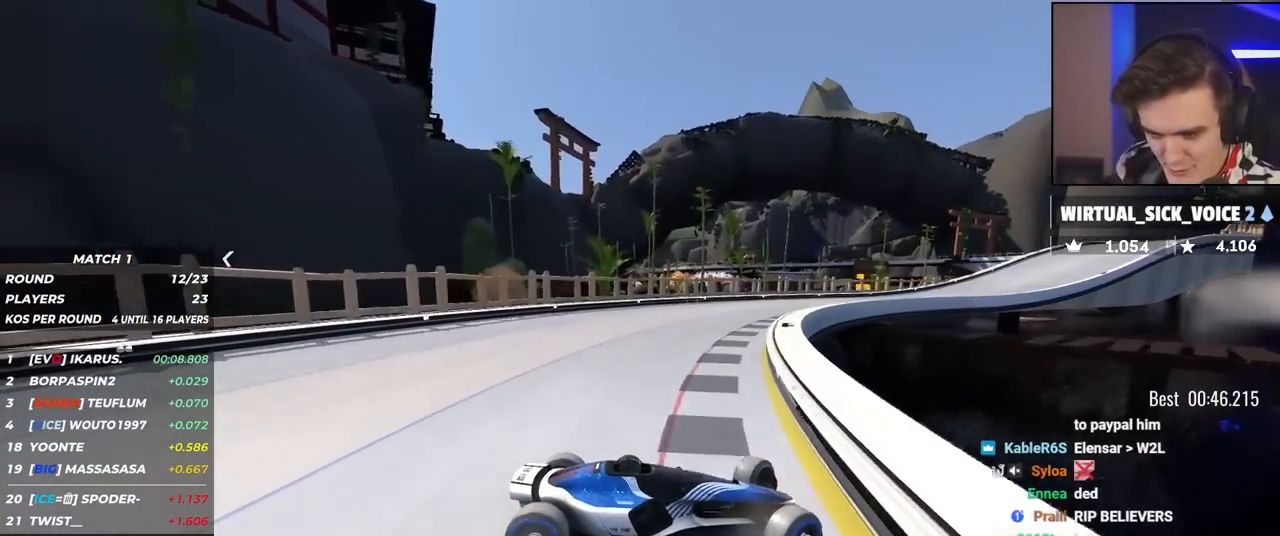
{"keys": ["left", "up"], "events": [[200, "up", "up"], [300, "up", "down"]]}
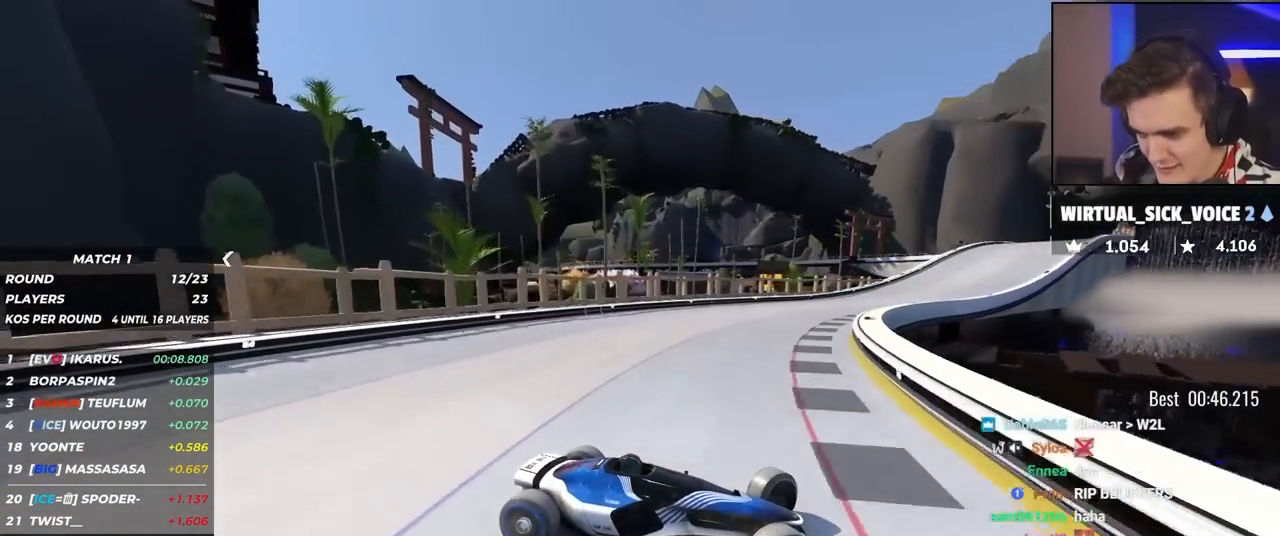
{"keys": ["left", "up"], "events": []}
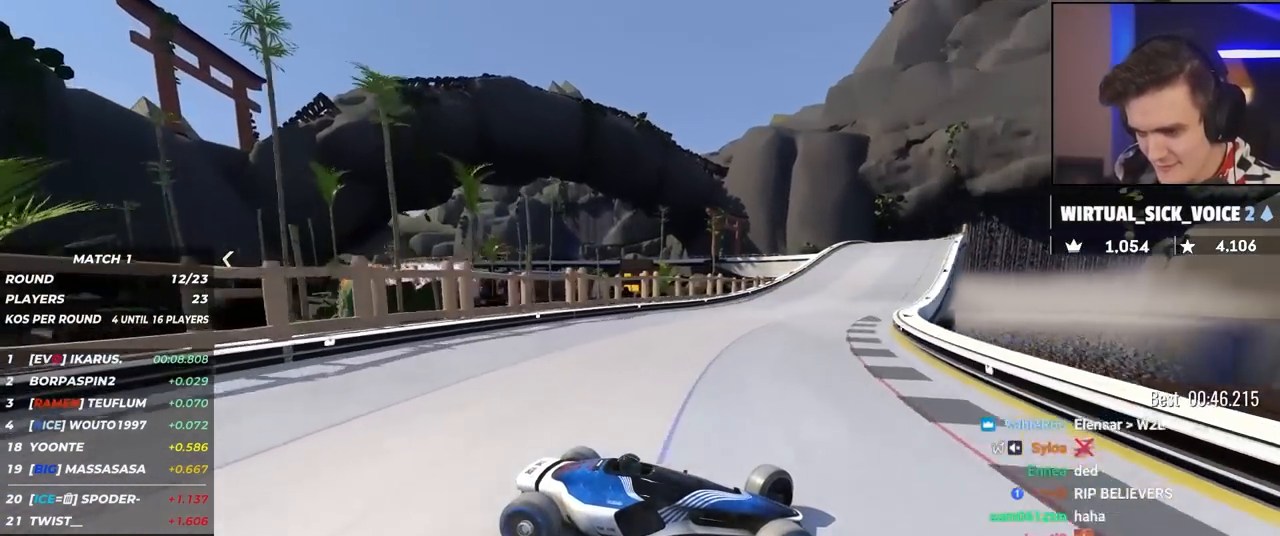
{"keys": ["left", "up"], "events": []}
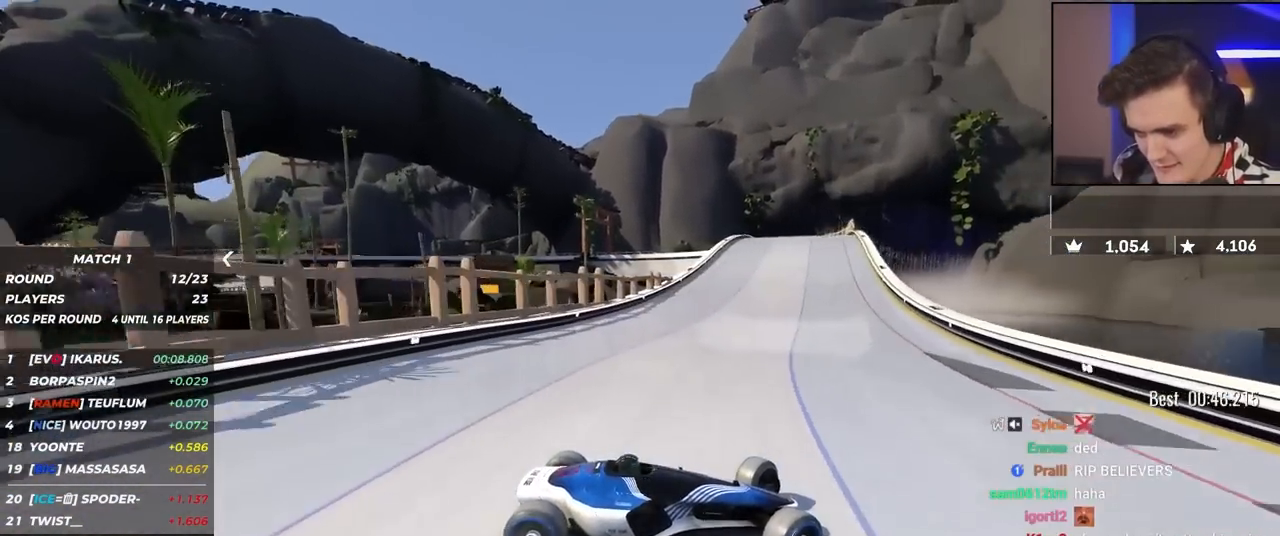
{"keys": ["left", "up"], "events": [[150, "up", "up"], [200, "up", "down"]]}
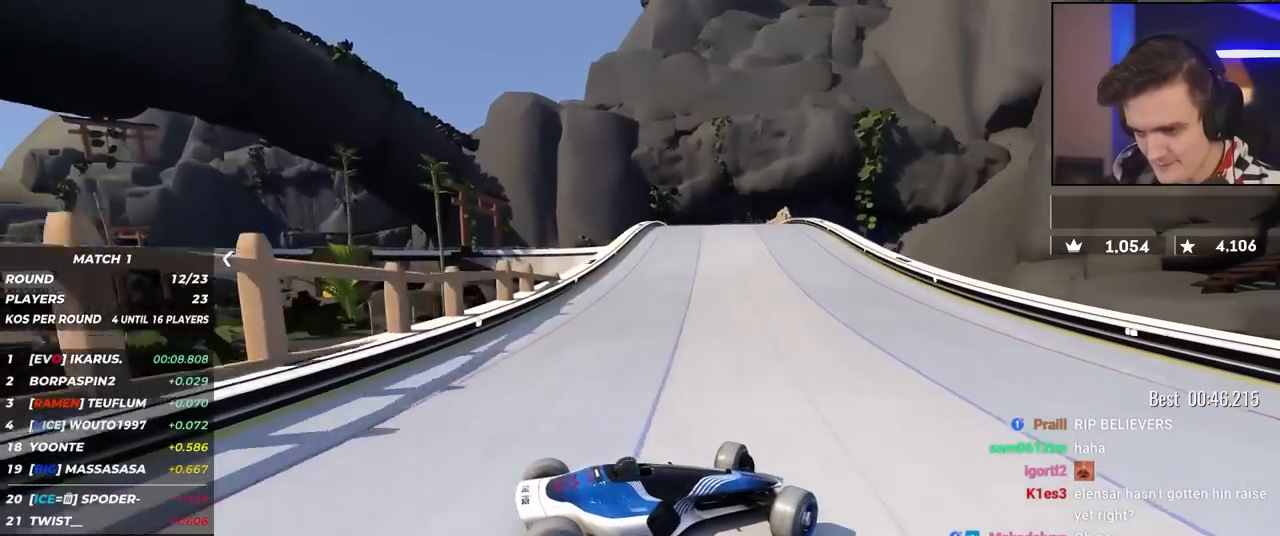
{"keys": ["left"], "events": [[134, "up", "up"], [217, "up", "down"], [450, "up", "up"]]}
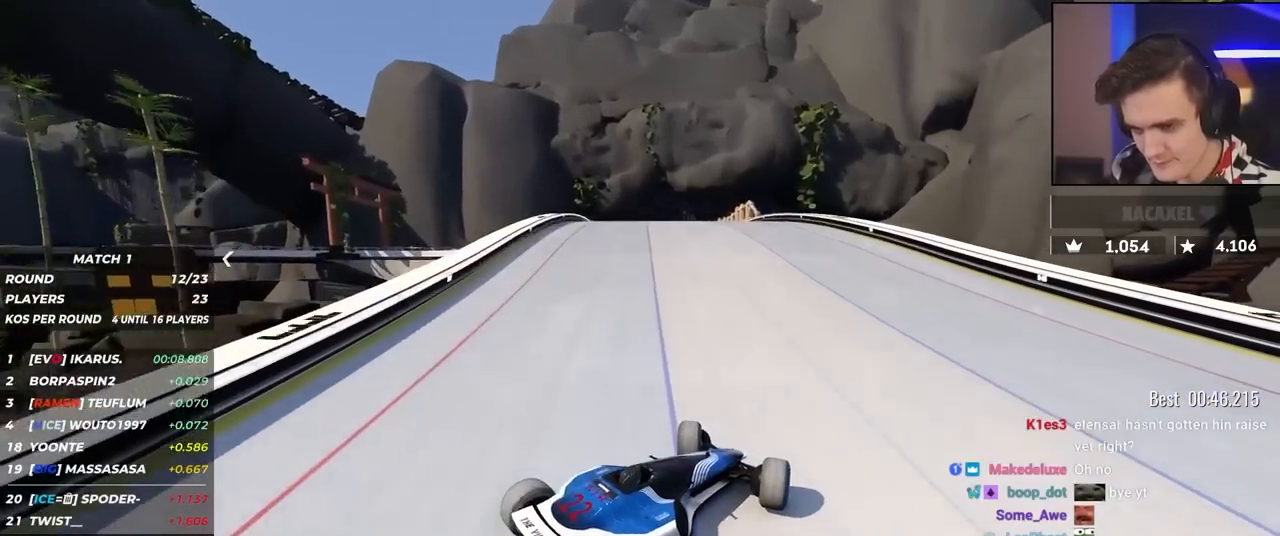
{"keys": ["left", "up"], "events": [[50, "up", "down"]]}
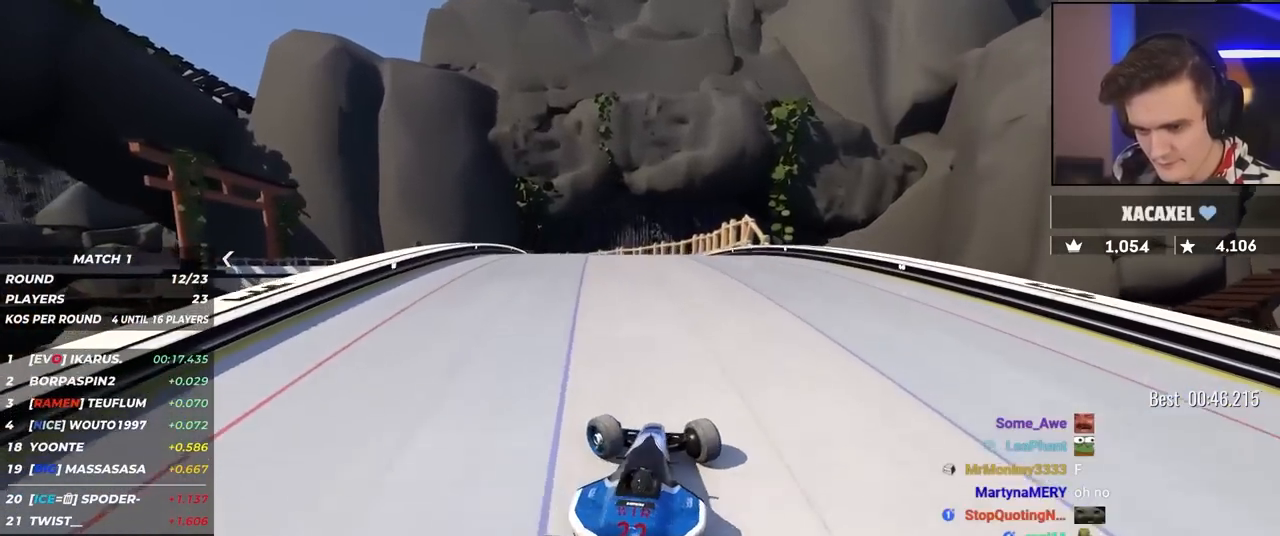
{"keys": ["right", "up"], "events": [[300, "left", "up"], [300, "right", "down"]]}
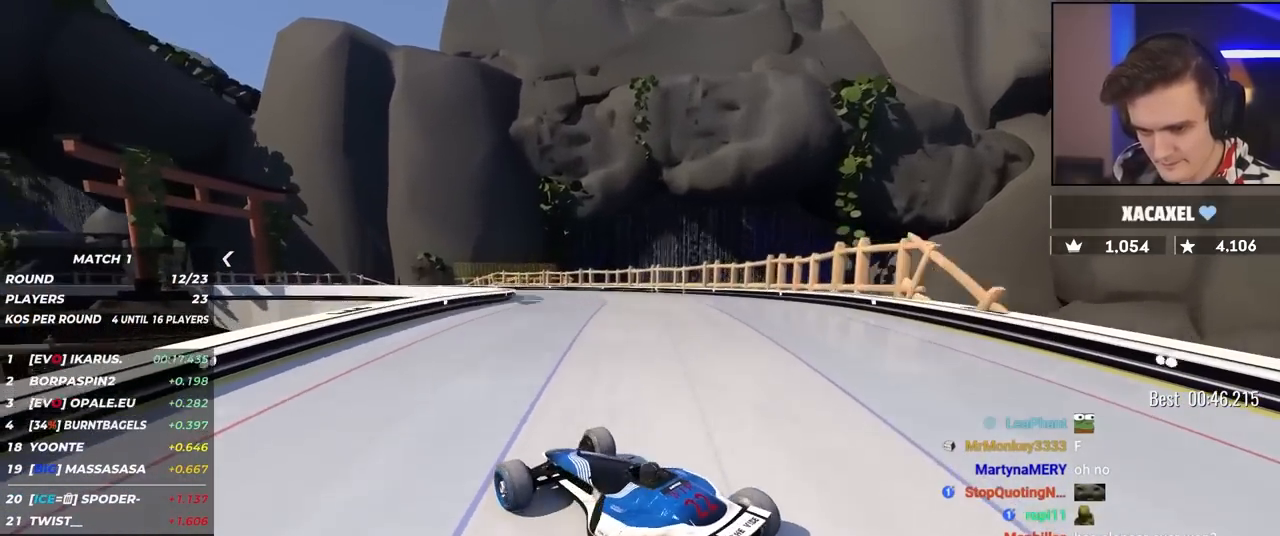
{"keys": ["right", "up"], "events": []}
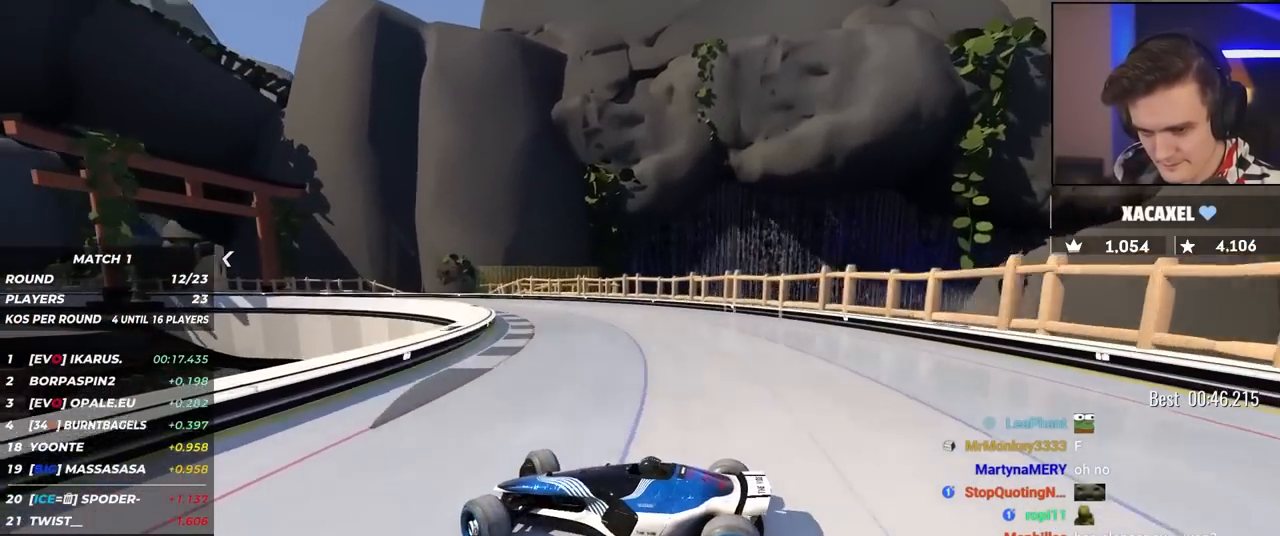
{"keys": ["right", "up"], "events": [[50, "brake", "down"], [100, "brake", "up"], [417, "up", "up"], [467, "up", "down"]]}
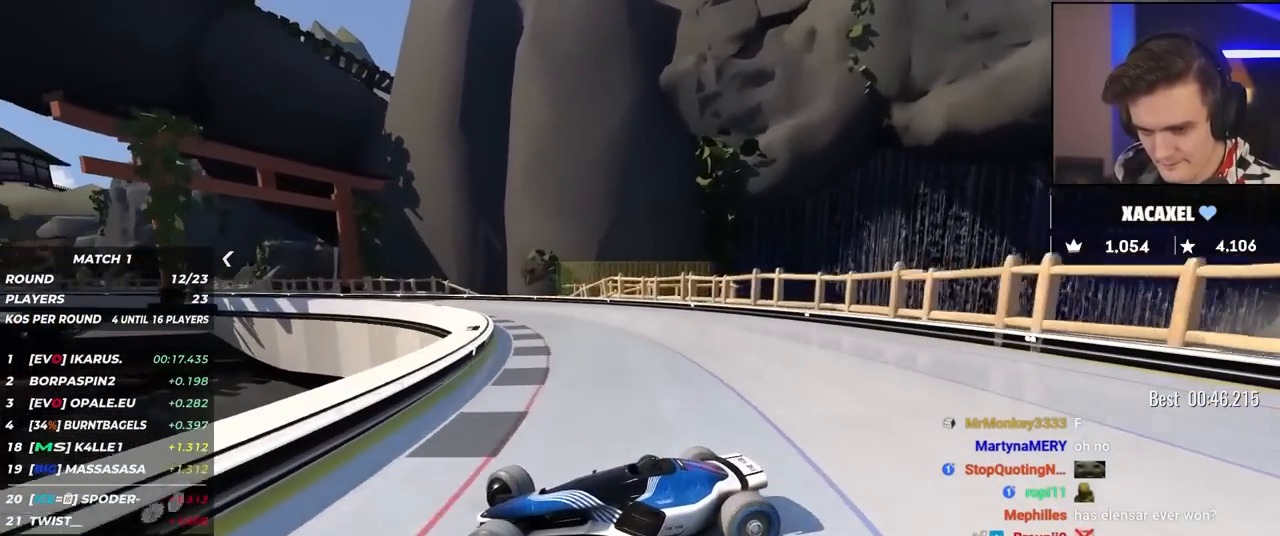
{"keys": ["right", "up"], "events": []}
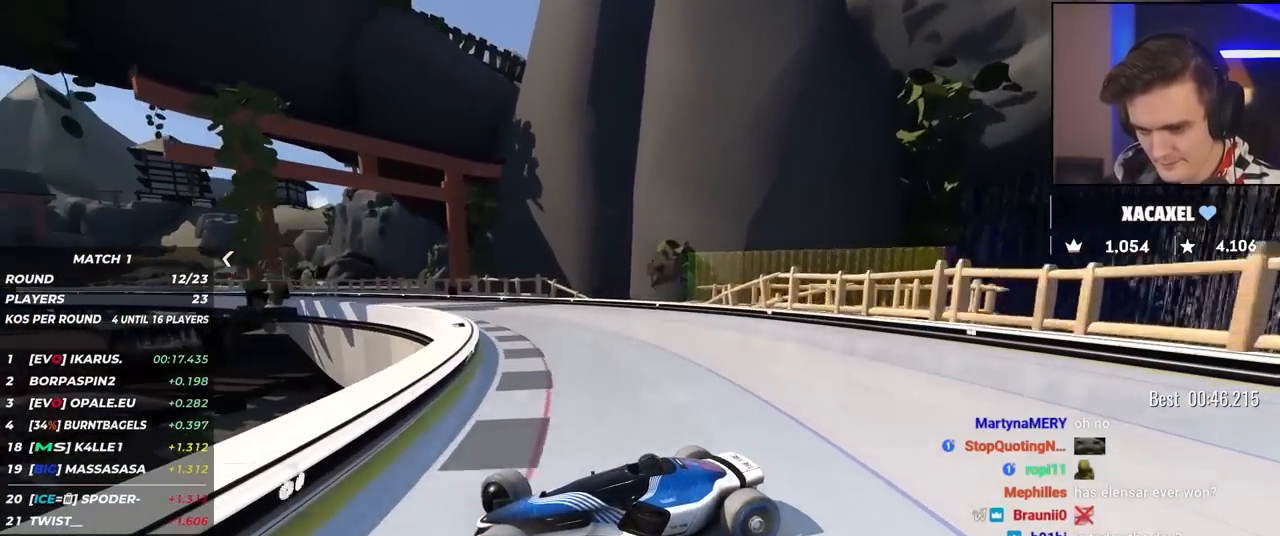
{"keys": ["right", "up"], "events": [[84, "brake", "down"], [134, "brake", "up"]]}
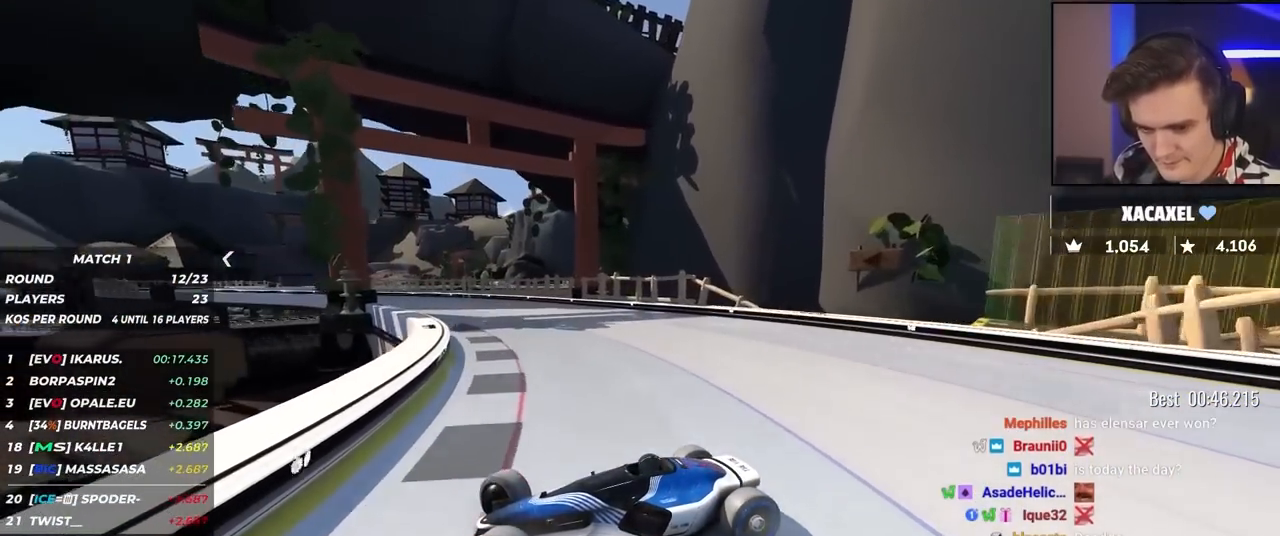
{"keys": ["right", "up"], "events": []}
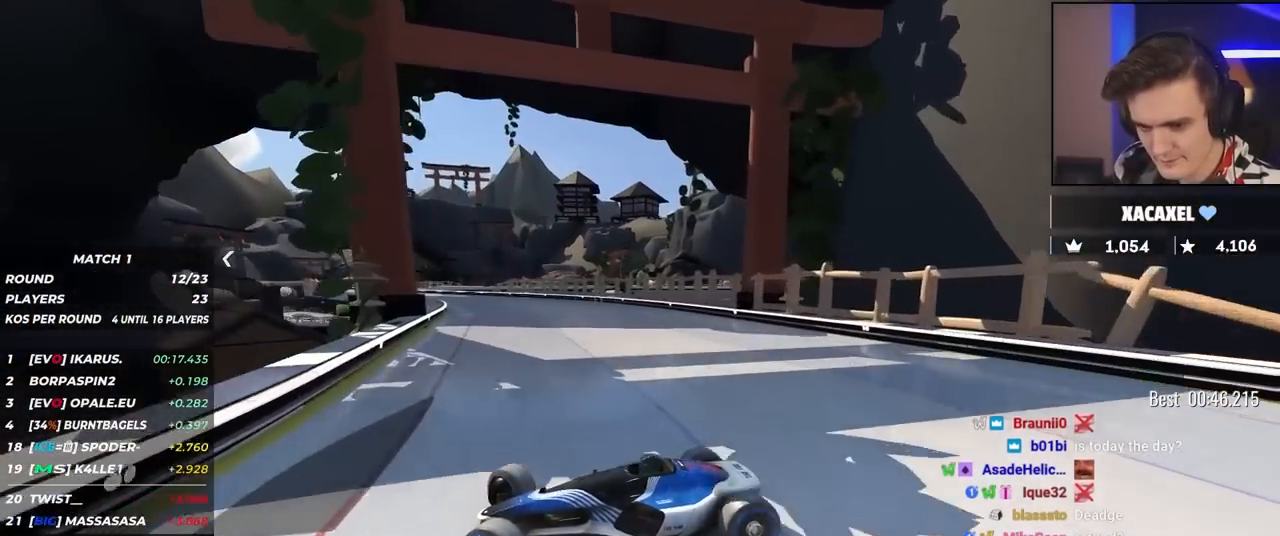
{"keys": ["right", "up"], "events": []}
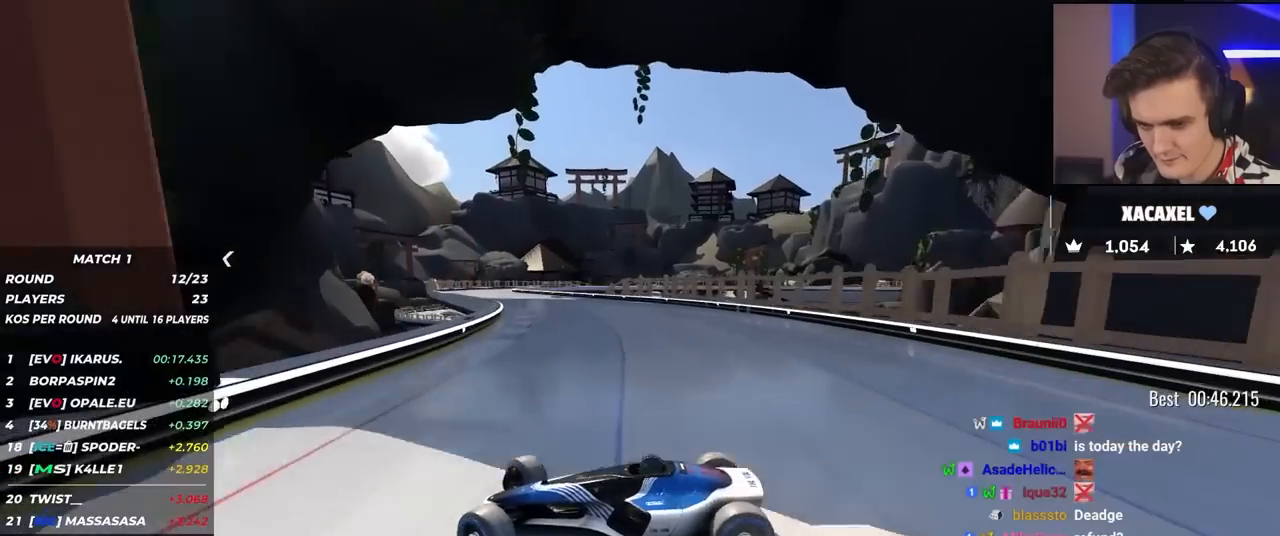
{"keys": ["right", "up"], "events": []}
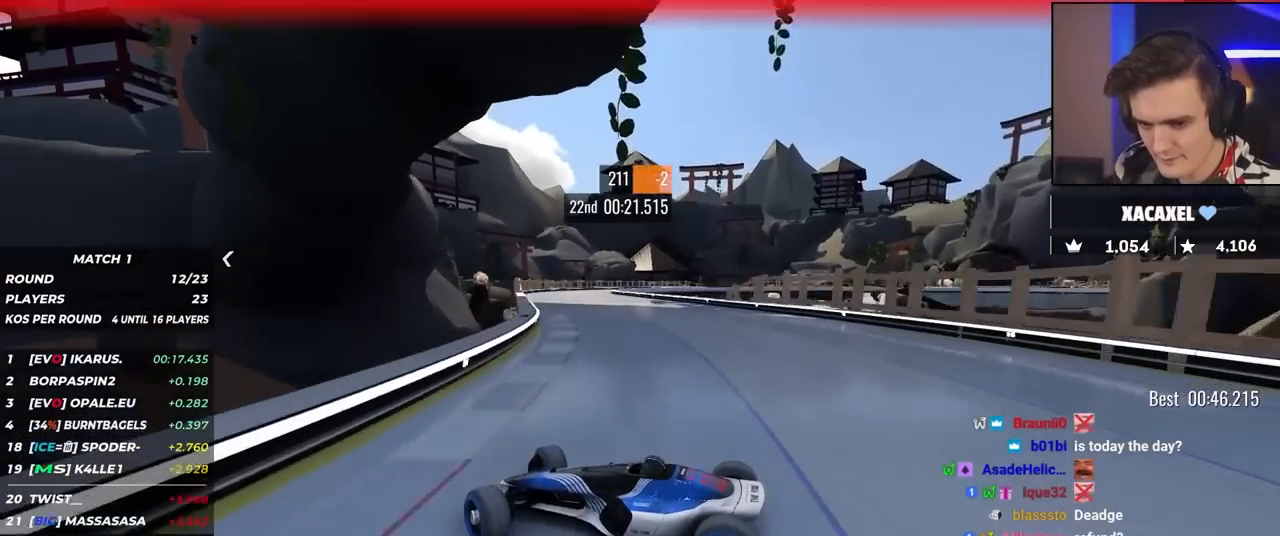
{"keys": ["right", "up"], "events": [[167, "up", "up"], [217, "up", "down"]]}
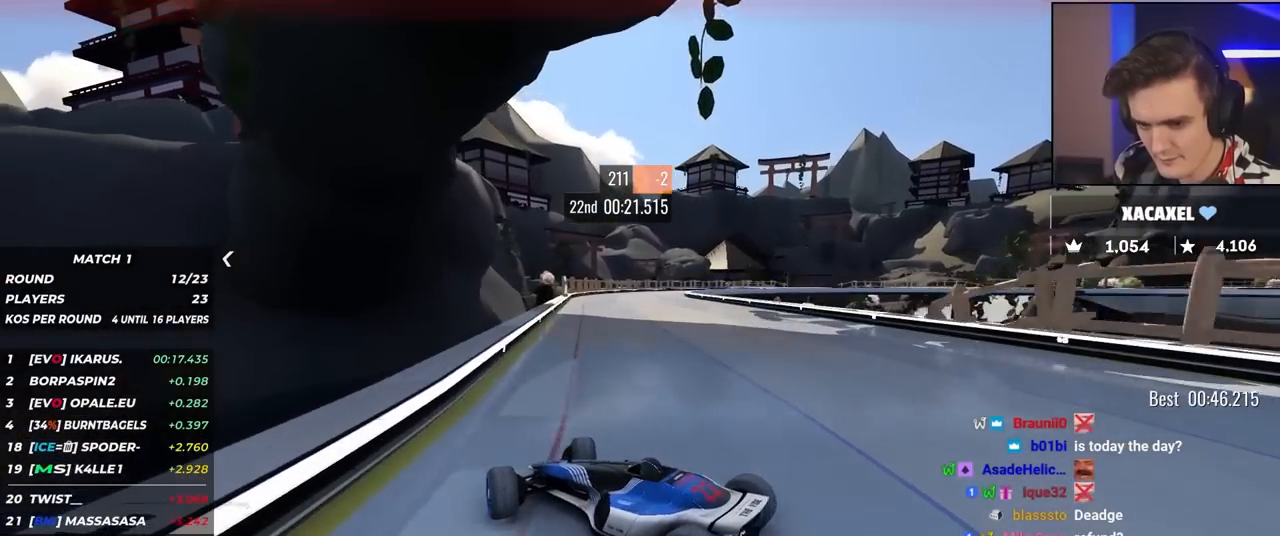
{"keys": ["right", "up"], "events": []}
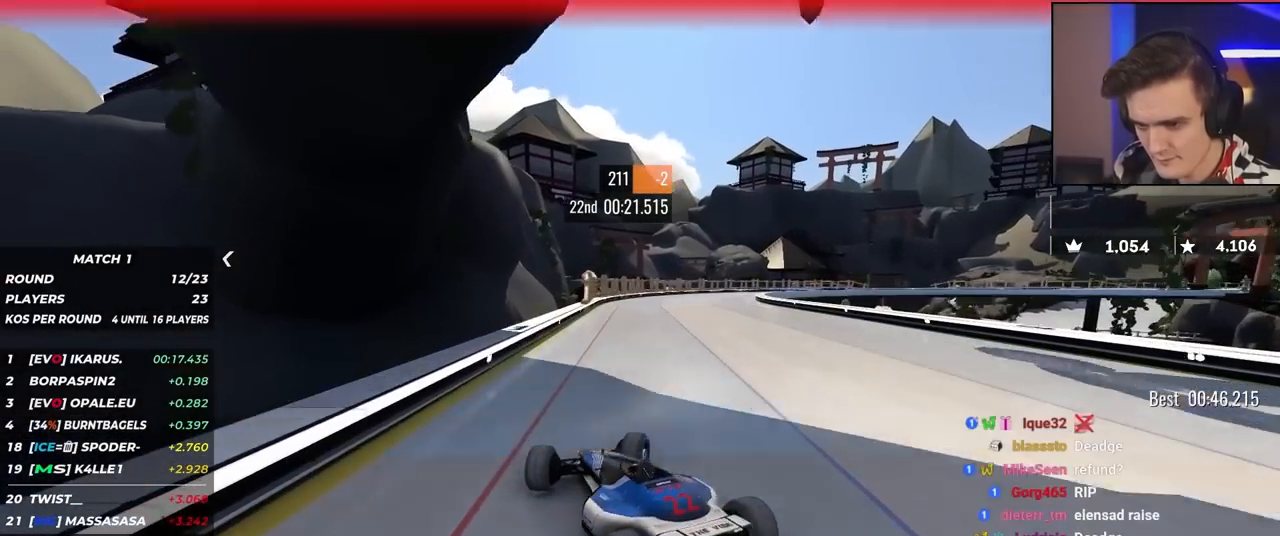
{"keys": ["right", "up"], "events": []}
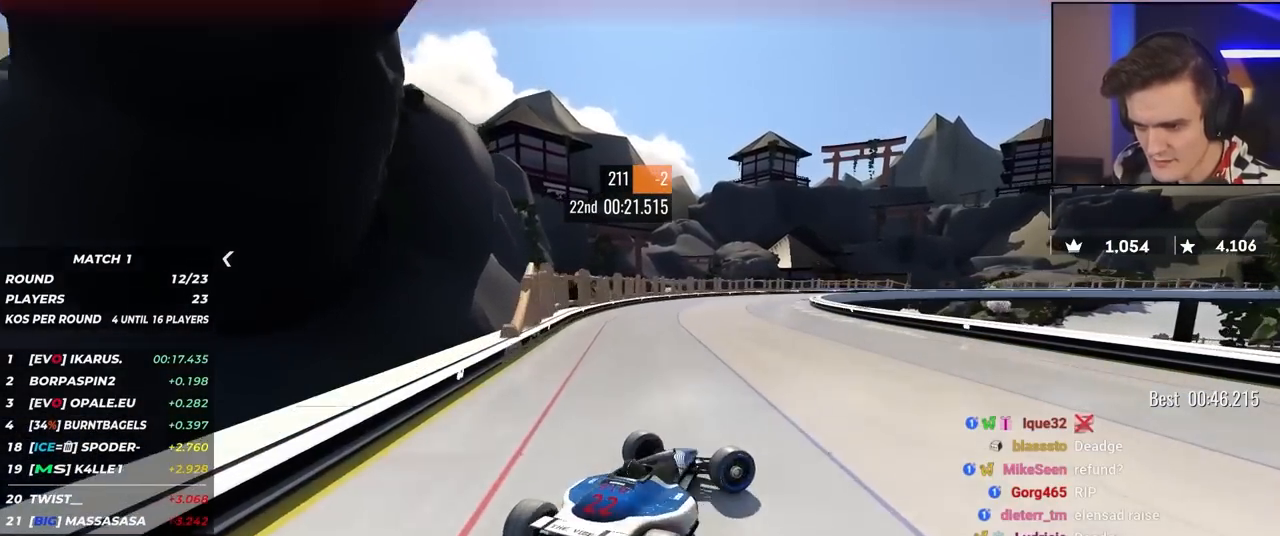
{"keys": ["left", "up"], "events": [[84, "right", "up"], [117, "left", "down"], [317, "up", "up"], [417, "up", "down"]]}
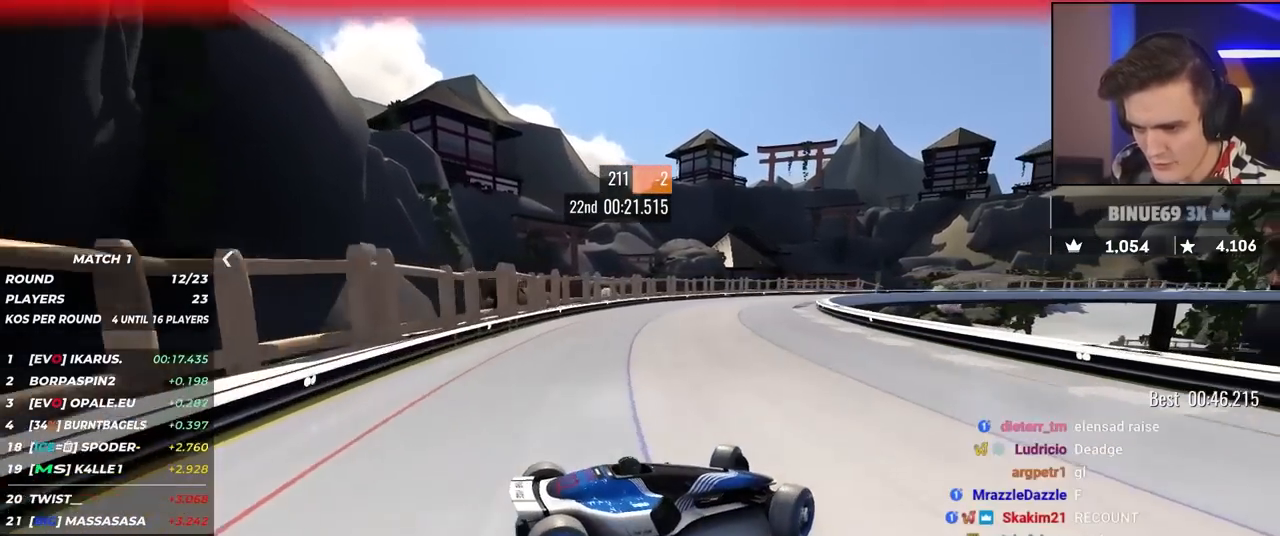
{"keys": ["left", "up"], "events": [[284, "up", "up"], [334, "up", "down"]]}
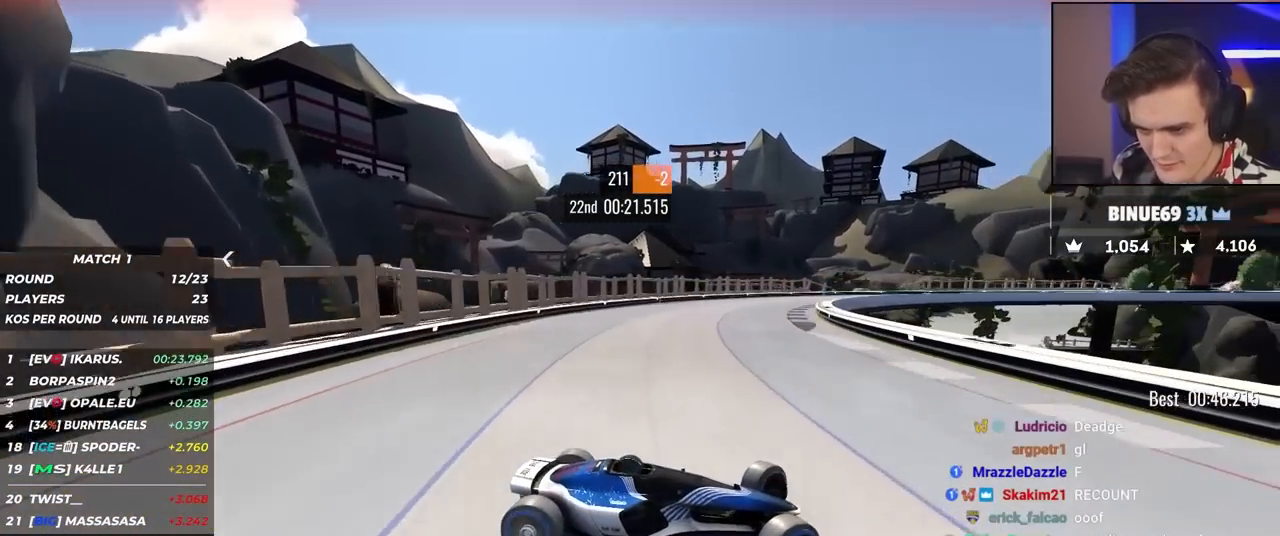
{"keys": ["left", "up"], "events": [[117, "up", "up"], [200, "up", "down"]]}
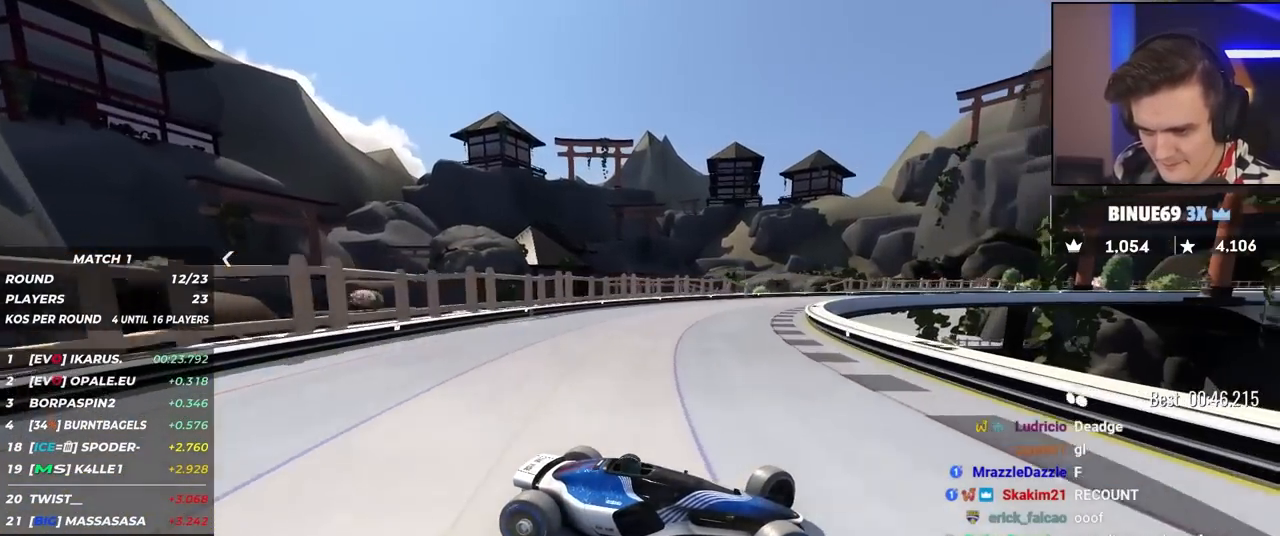
{"keys": ["left", "up"], "events": [[350, "brake", "down"], [450, "brake", "up"]]}
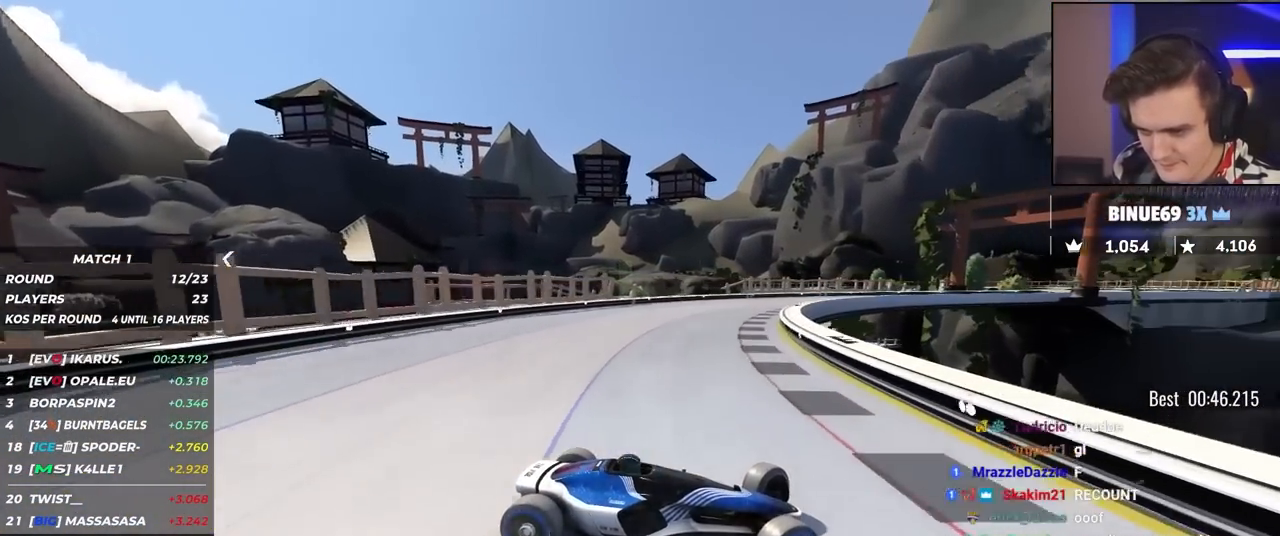
{"keys": ["left", "up"], "events": [[134, "brake", "down"], [184, "brake", "up"]]}
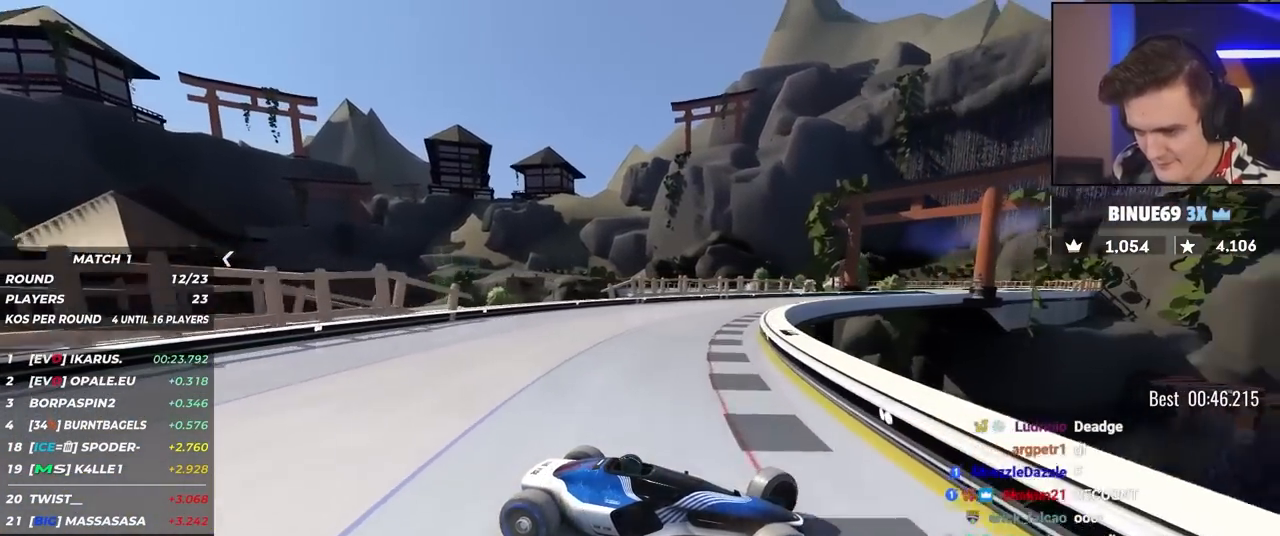
{"keys": ["left", "up"], "events": []}
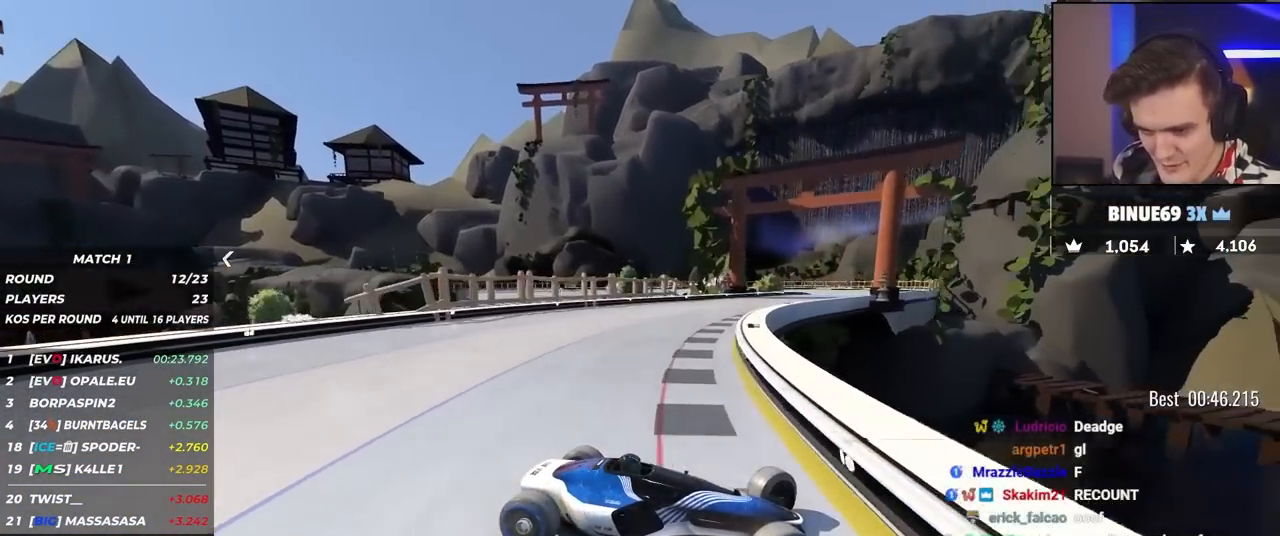
{"keys": ["left", "up"], "events": [[267, "up", "up"], [317, "up", "down"]]}
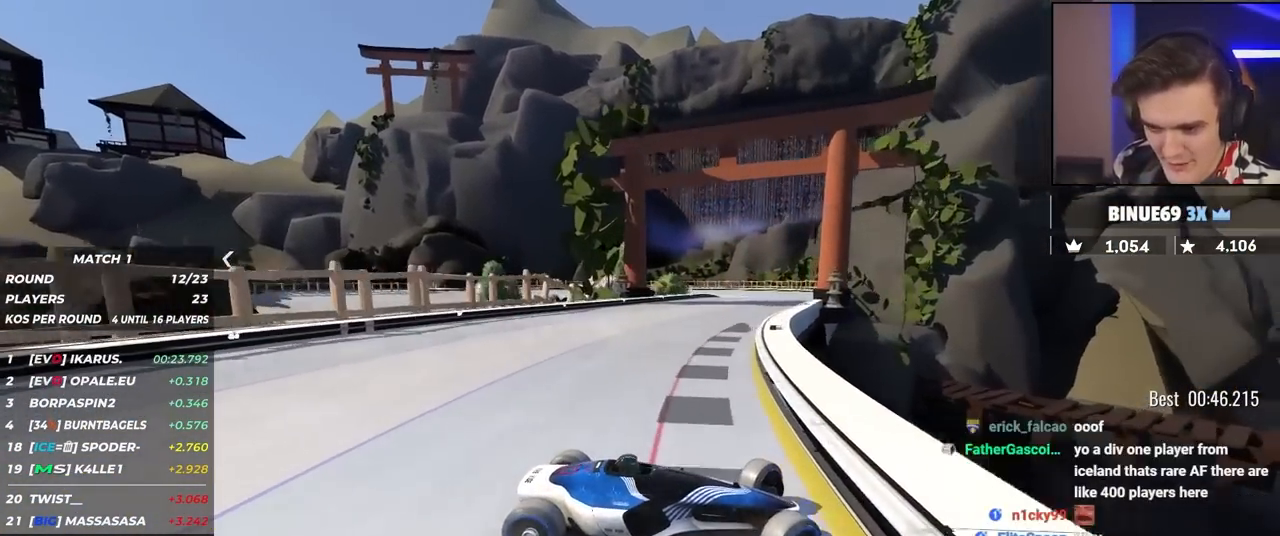
{"keys": ["left"], "events": [[467, "up", "up"]]}